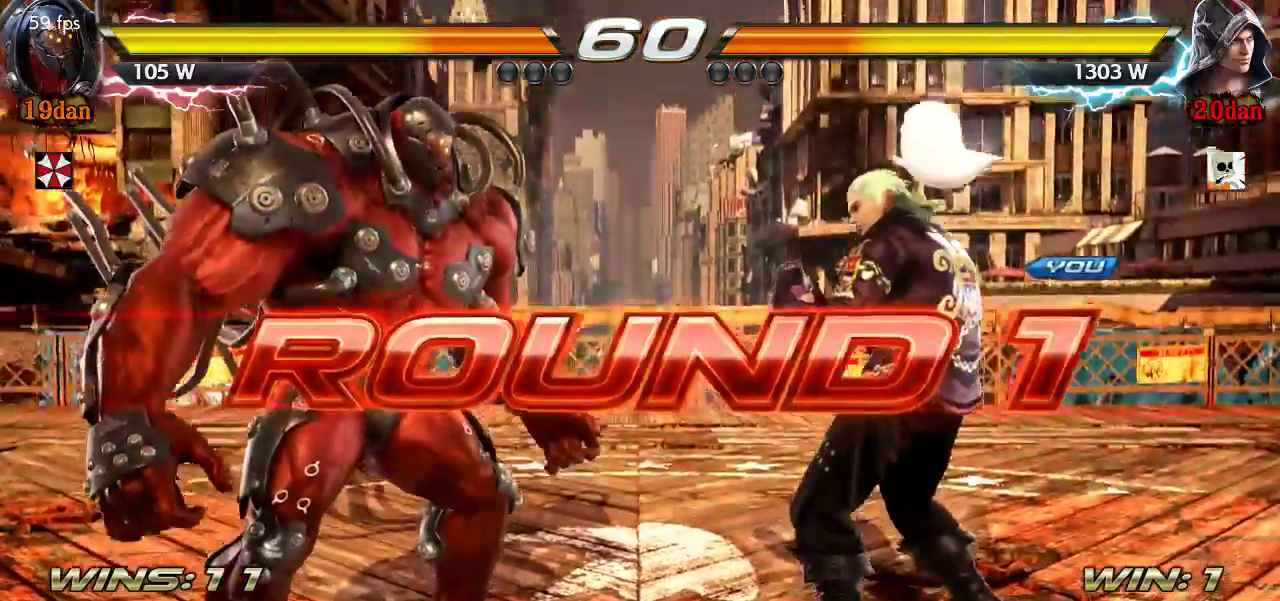
Gameplay with a controller (arcade stick); each line is a JSON object with the inputs held at the frame after it. "events" lists button and stick changes between this image and that frame as [ms after this image, input, new state], when the widget could be followed in between. Not read: L3 R3.
{"buttons": [], "left_stick": "center", "events": [[300, "left_stick", "up"], [433, "left_stick", "center"]]}
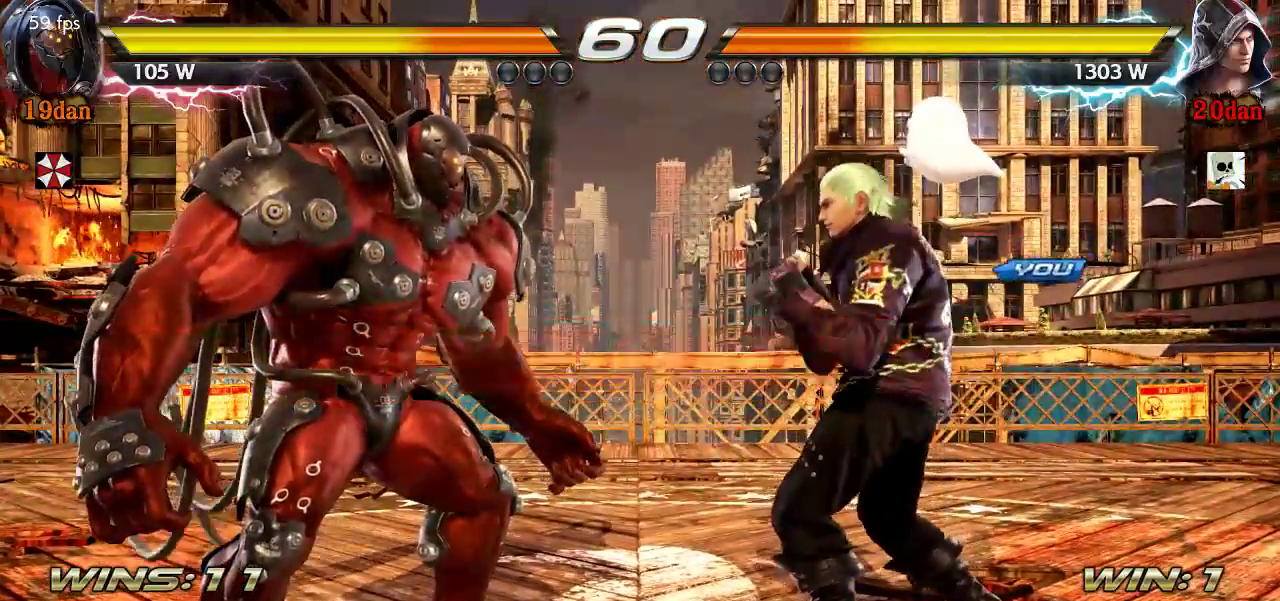
{"buttons": [], "left_stick": "center", "events": []}
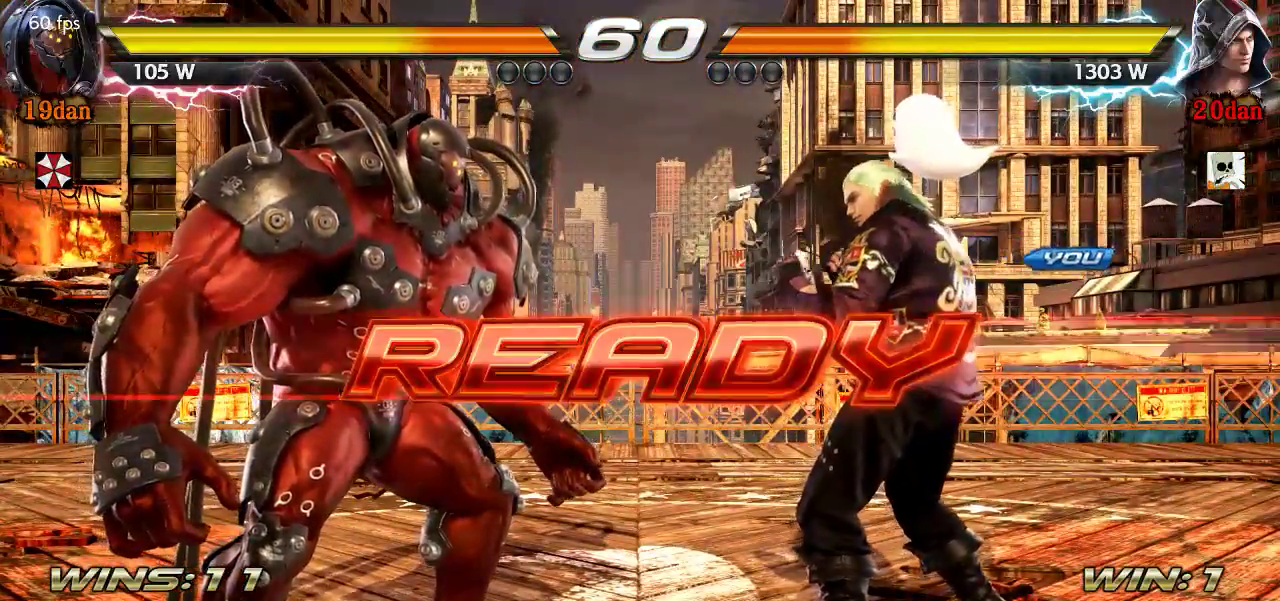
{"buttons": [], "left_stick": "center", "events": []}
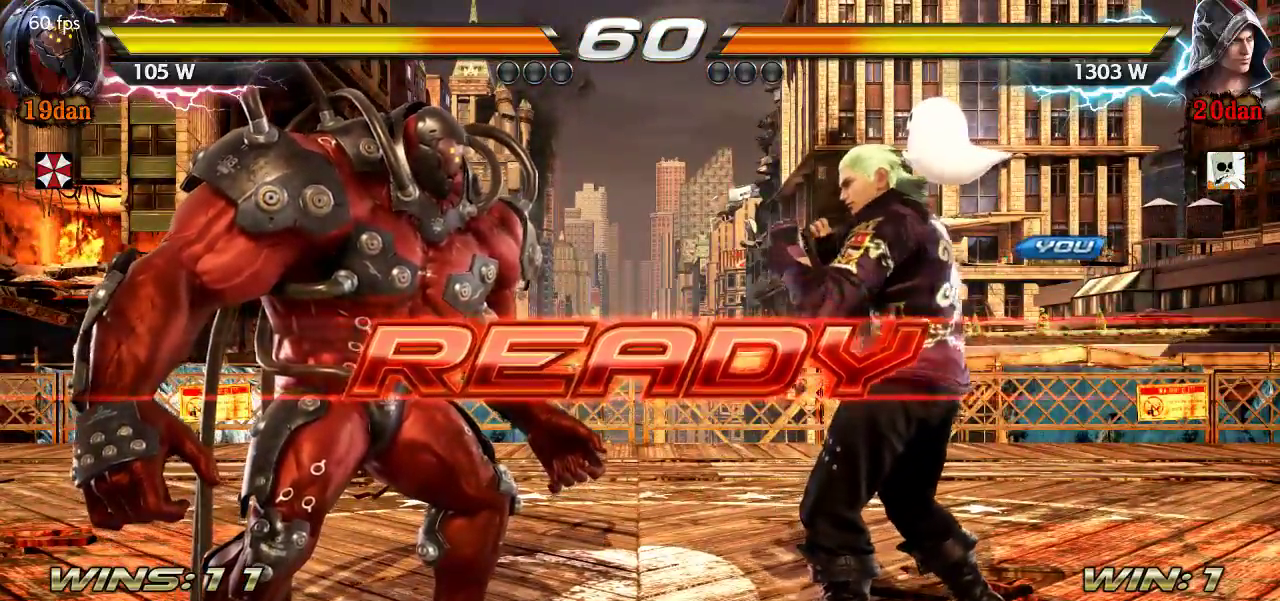
{"buttons": [], "left_stick": "right", "events": [[467, "left_stick", "right"]]}
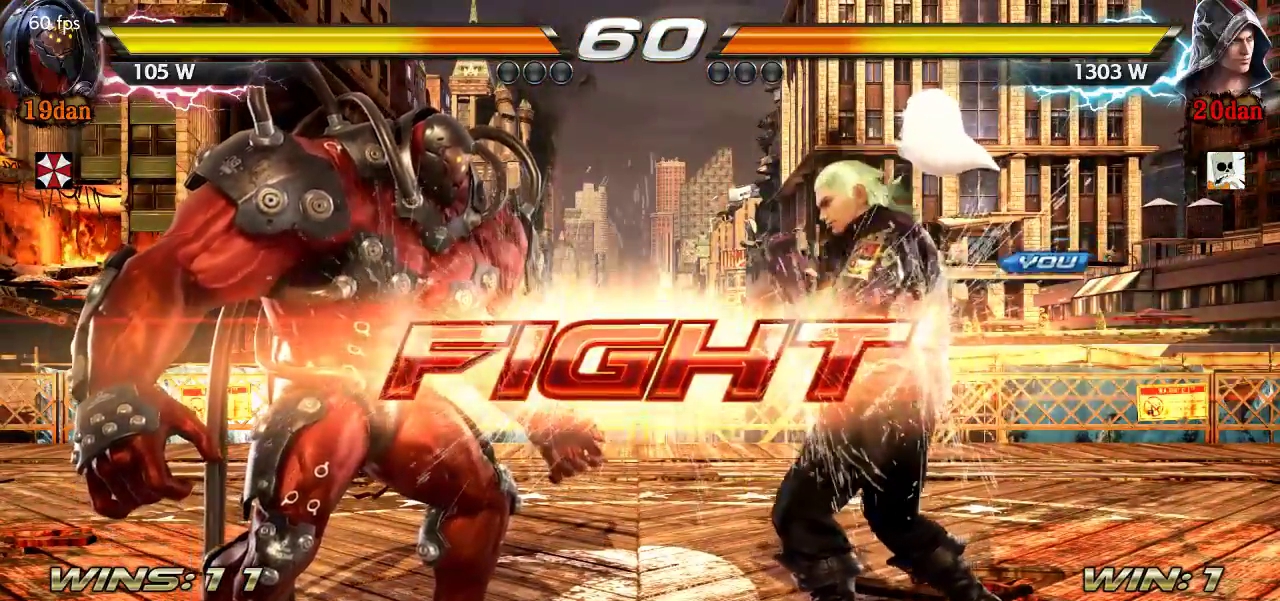
{"buttons": [], "left_stick": "right", "events": [[67, "left_stick", "center"], [117, "left_stick", "right"]]}
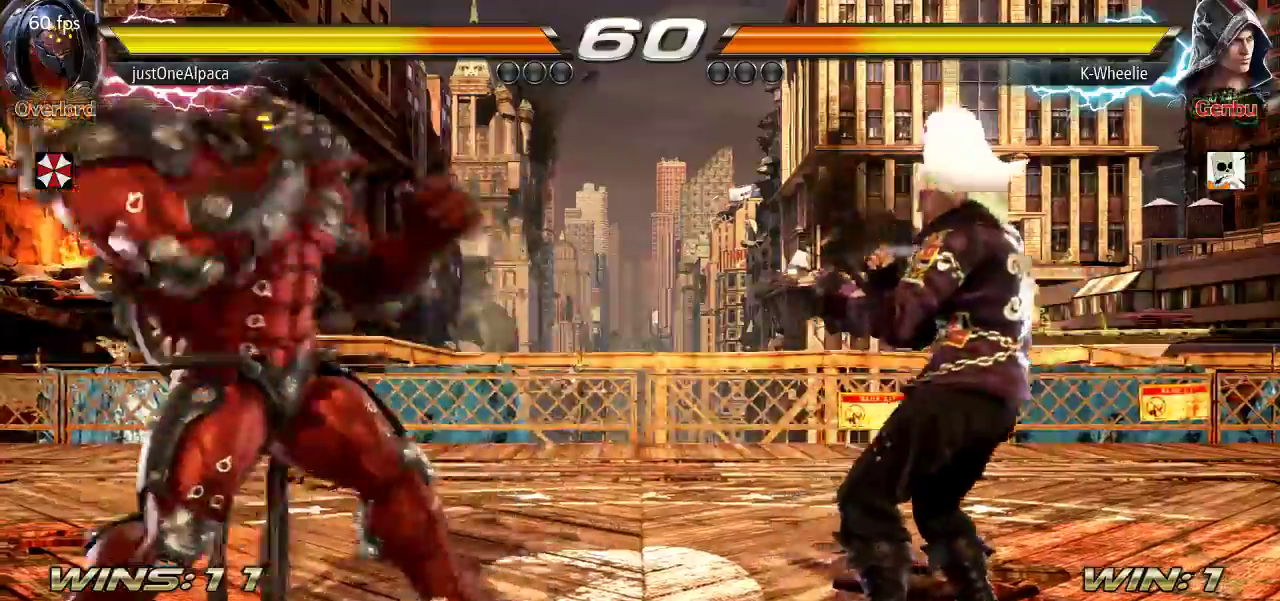
{"buttons": [], "left_stick": "center", "events": [[183, "left_stick", "center"], [250, "left_stick", "down"], [300, "left_stick", "center"], [433, "left_stick", "right"], [500, "left_stick", "center"]]}
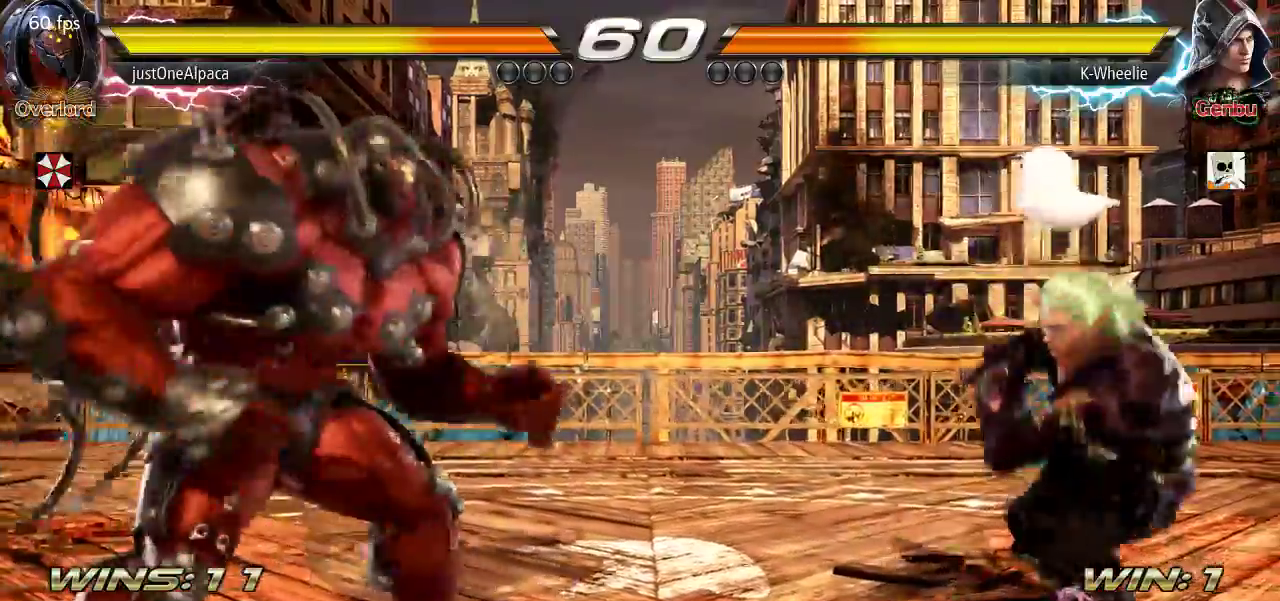
{"buttons": [], "left_stick": "right", "events": [[67, "left_stick", "right"]]}
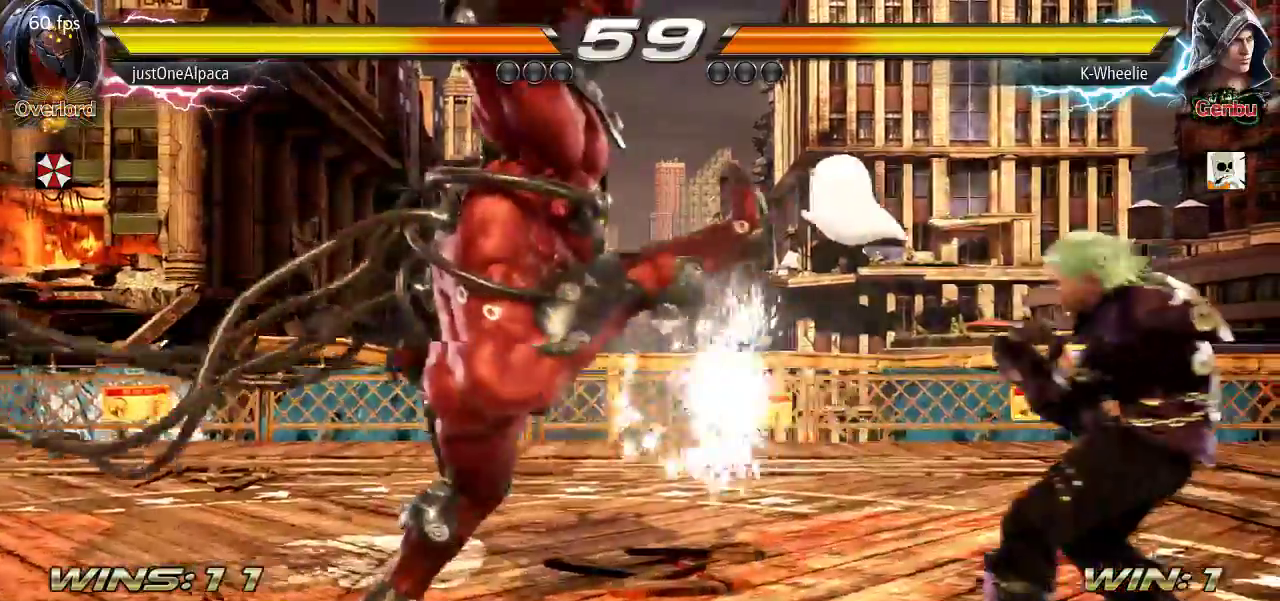
{"buttons": [], "left_stick": "right", "events": [[233, "SQUARE", "down"], [283, "SQUARE", "up"]]}
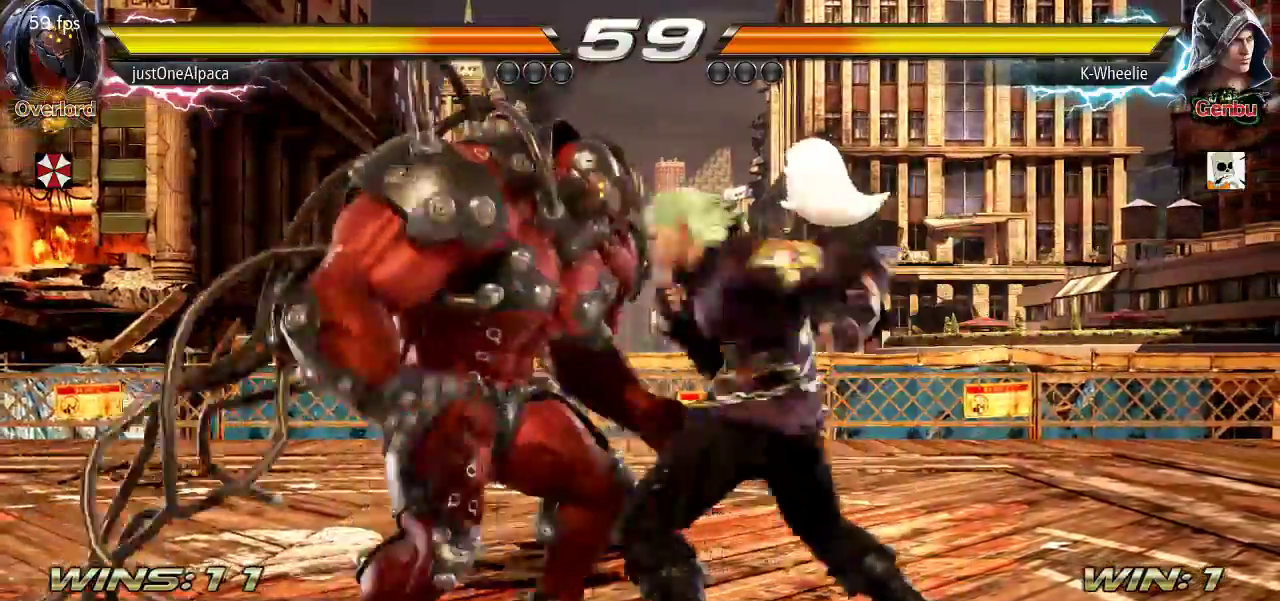
{"buttons": [], "left_stick": "right", "events": [[350, "SQUARE", "down"], [433, "SQUARE", "up"]]}
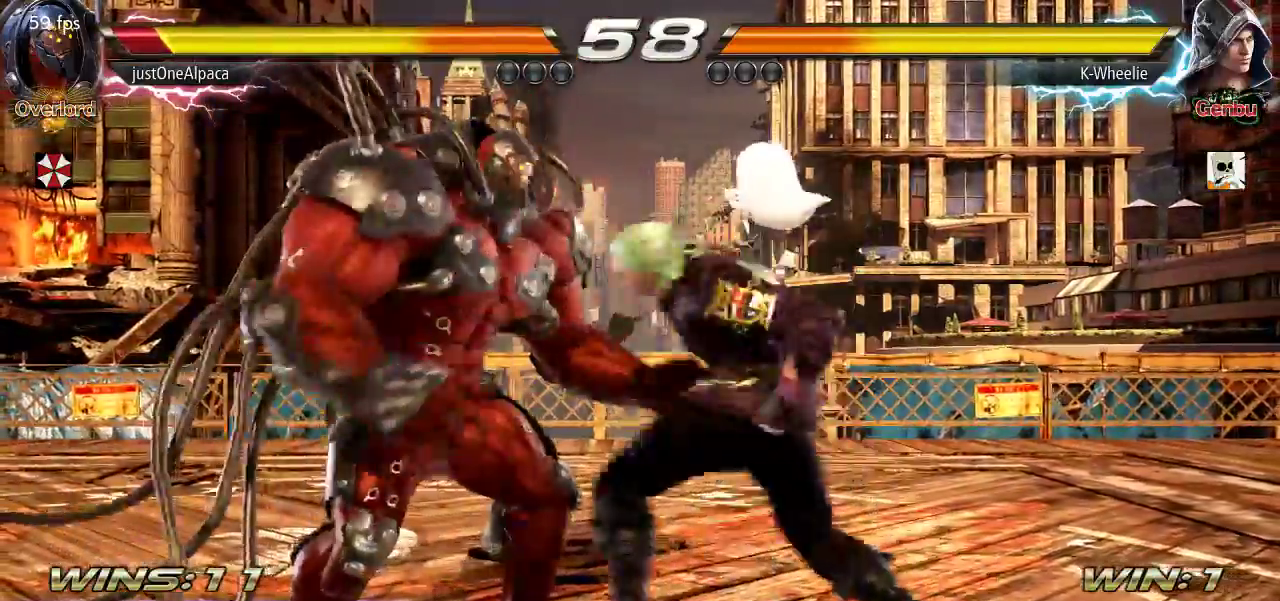
{"buttons": [], "left_stick": "right", "events": [[17, "SQUARE", "down"], [83, "SQUARE", "up"]]}
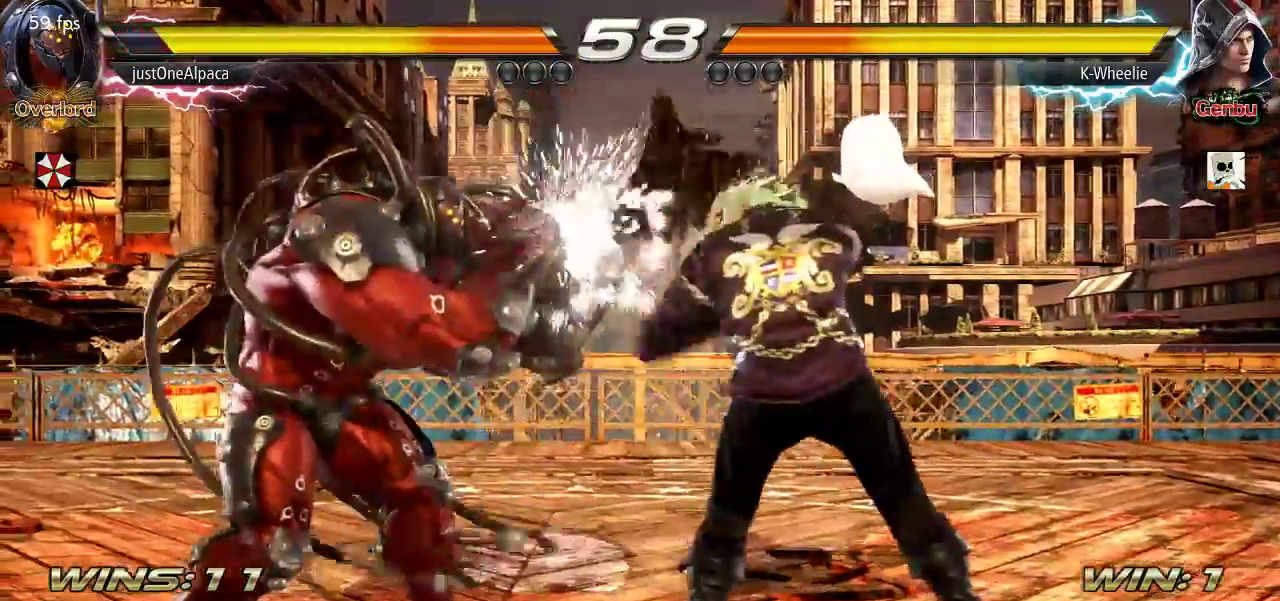
{"buttons": [], "left_stick": "down", "events": [[117, "SQUARE", "down"], [167, "SQUARE", "up"], [250, "left_stick", "down"], [300, "SQUARE", "down"], [350, "SQUARE", "up"]]}
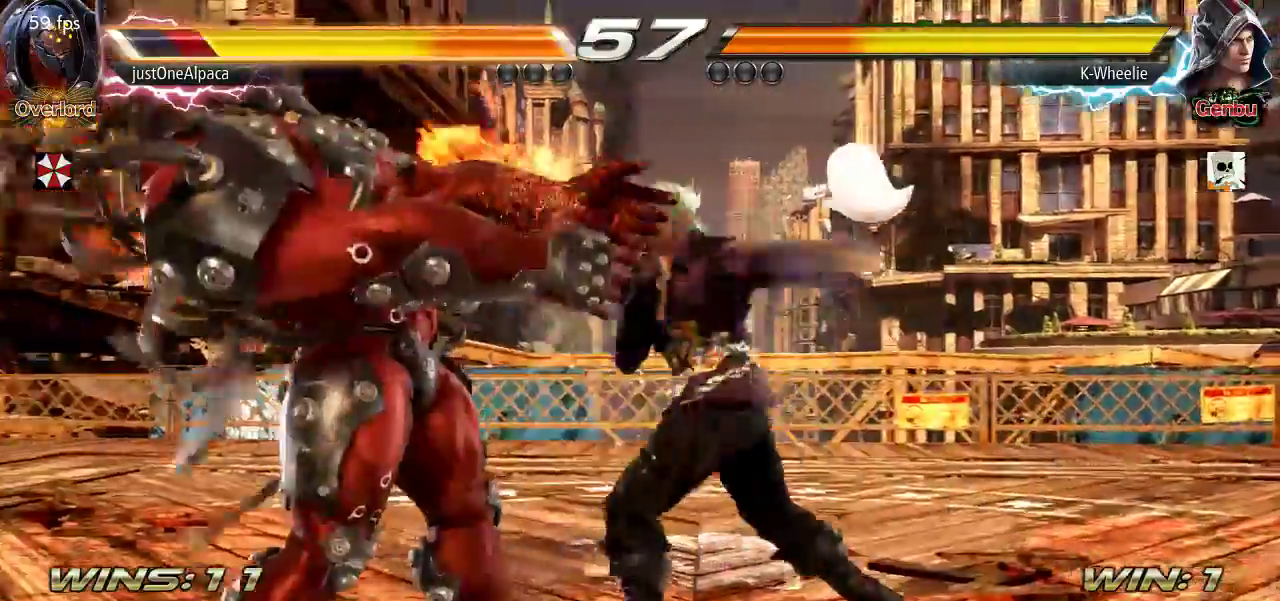
{"buttons": [], "left_stick": "center", "events": [[217, "left_stick", "center"]]}
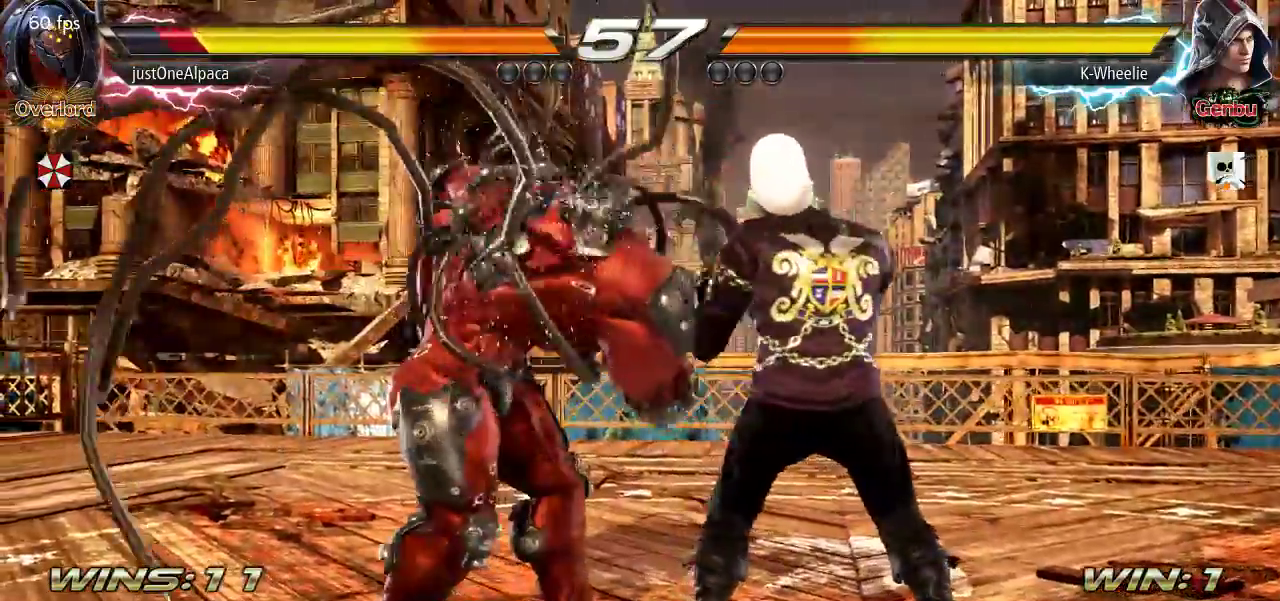
{"buttons": [], "left_stick": "right", "events": [[117, "left_stick", "right"], [350, "TRIANGLE", "down"], [450, "TRIANGLE", "up"]]}
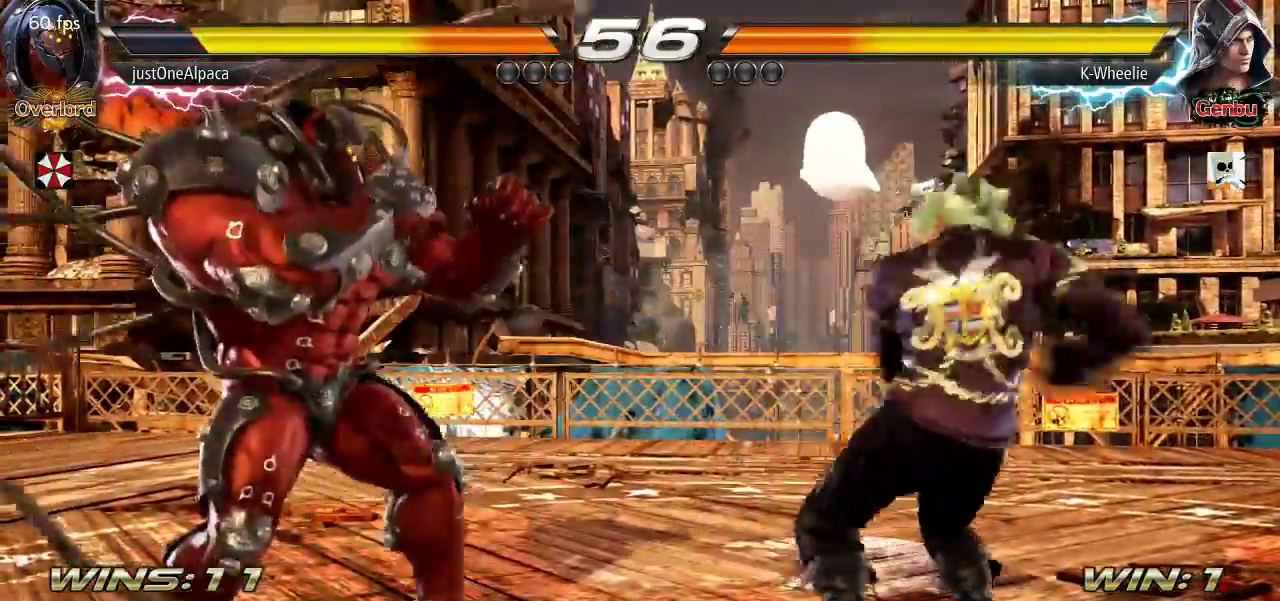
{"buttons": [], "left_stick": "right"}
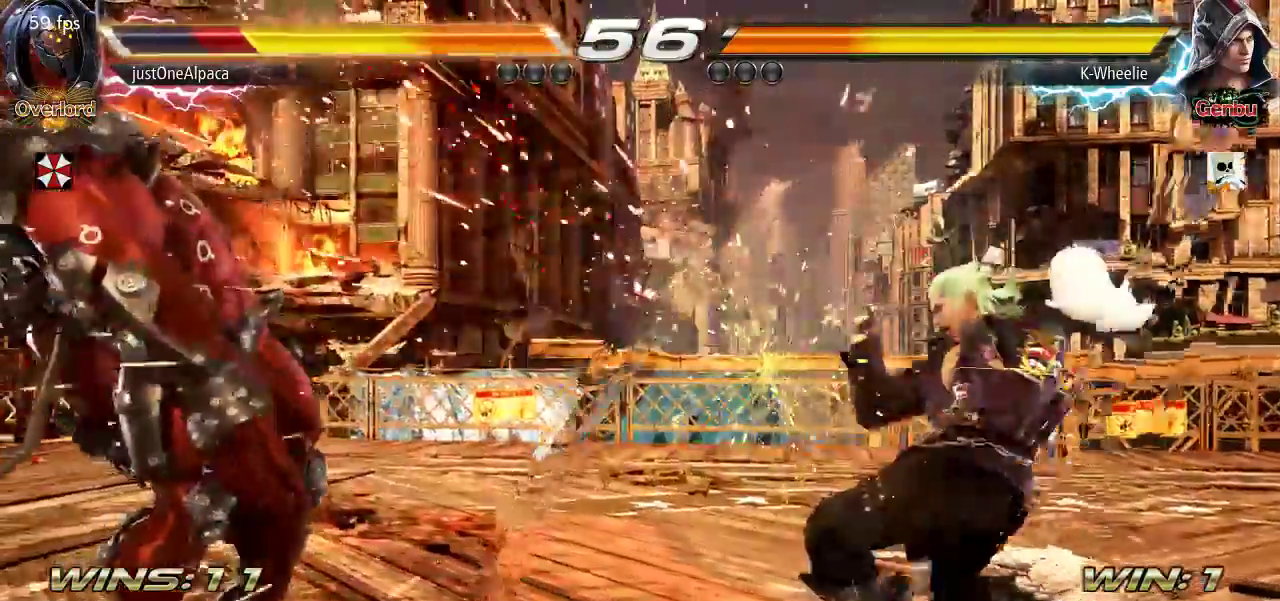
{"buttons": [], "left_stick": "right", "events": [[100, "left_stick", "left"], [183, "TRIANGLE", "down"], [233, "TRIANGLE", "up"], [233, "left_stick", "center"], [300, "SQUARE", "down"], [350, "SQUARE", "up"], [350, "left_stick", "right"]]}
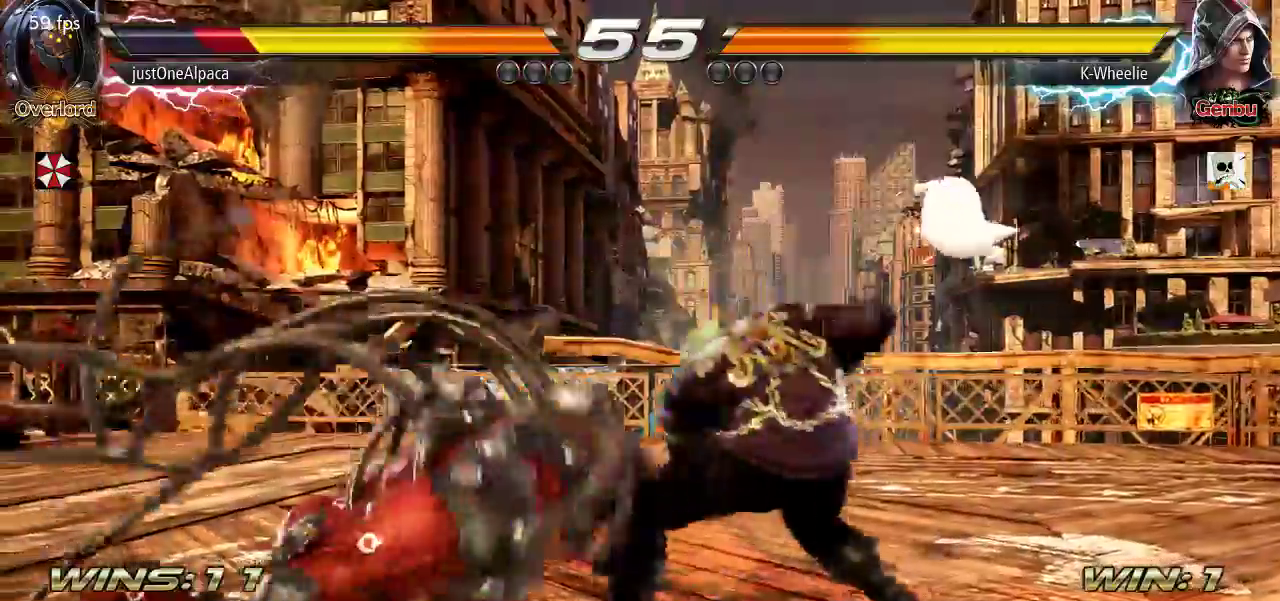
{"buttons": [], "left_stick": "right"}
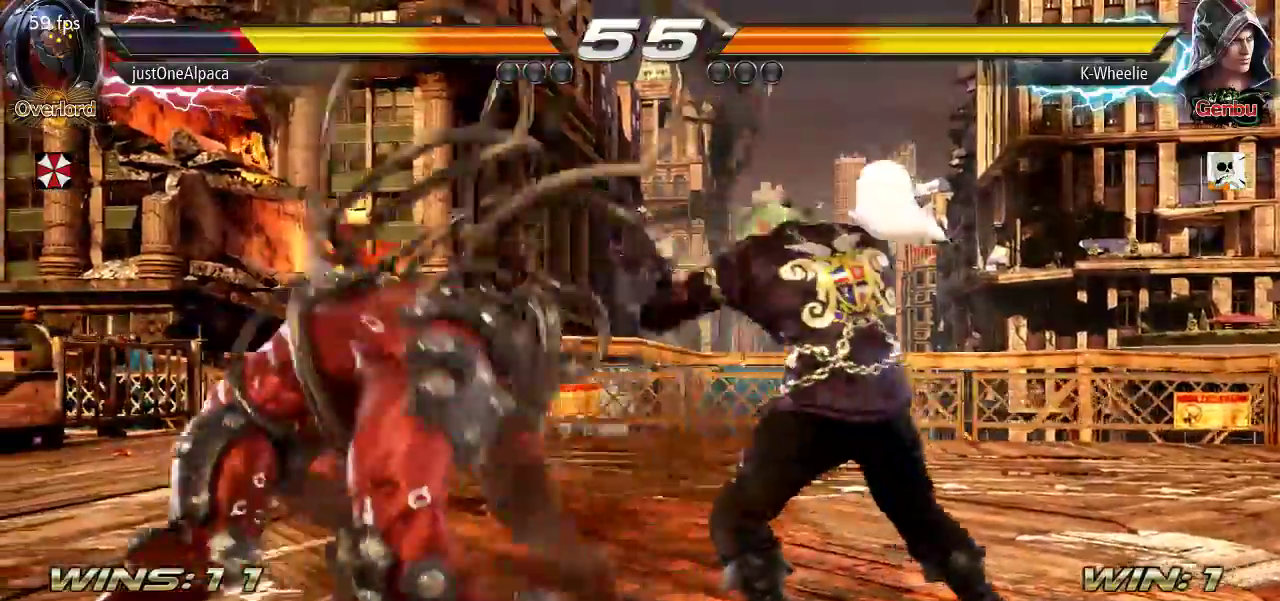
{"buttons": [], "left_stick": "center", "events": [[67, "left_stick", "center"], [233, "TRIANGLE", "down"], [300, "TRIANGLE", "up"], [417, "TRIANGLE", "down"], [467, "TRIANGLE", "up"]]}
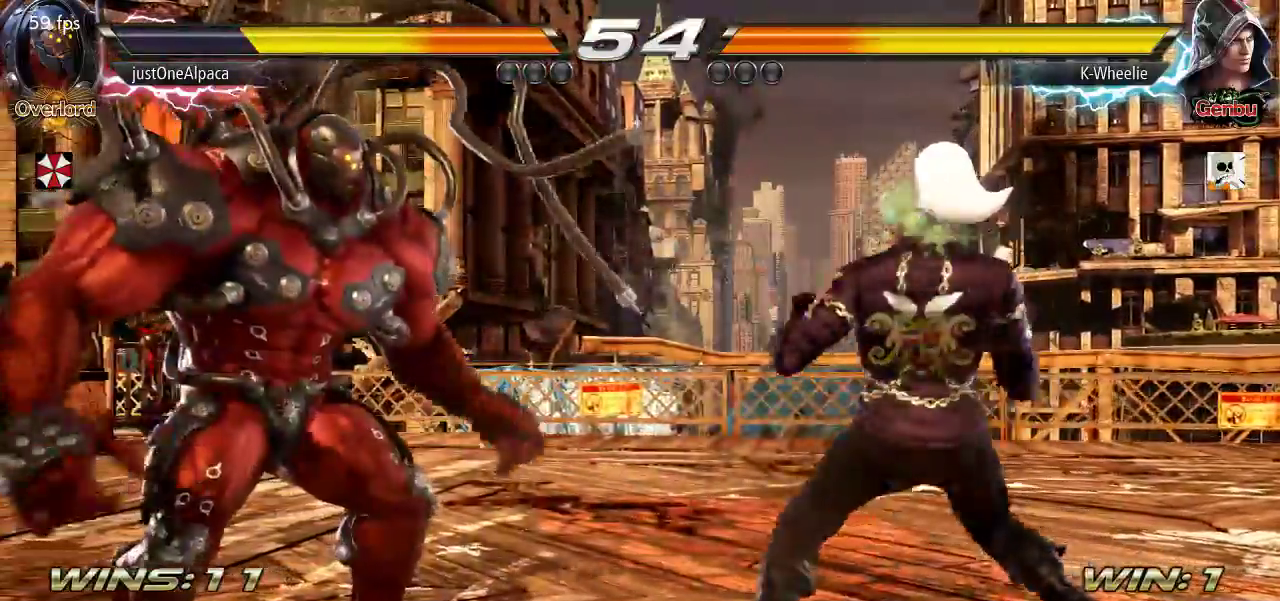
{"buttons": [], "left_stick": "right", "events": [[50, "TRIANGLE", "down"], [133, "TRIANGLE", "up"], [367, "left_stick", "right"]]}
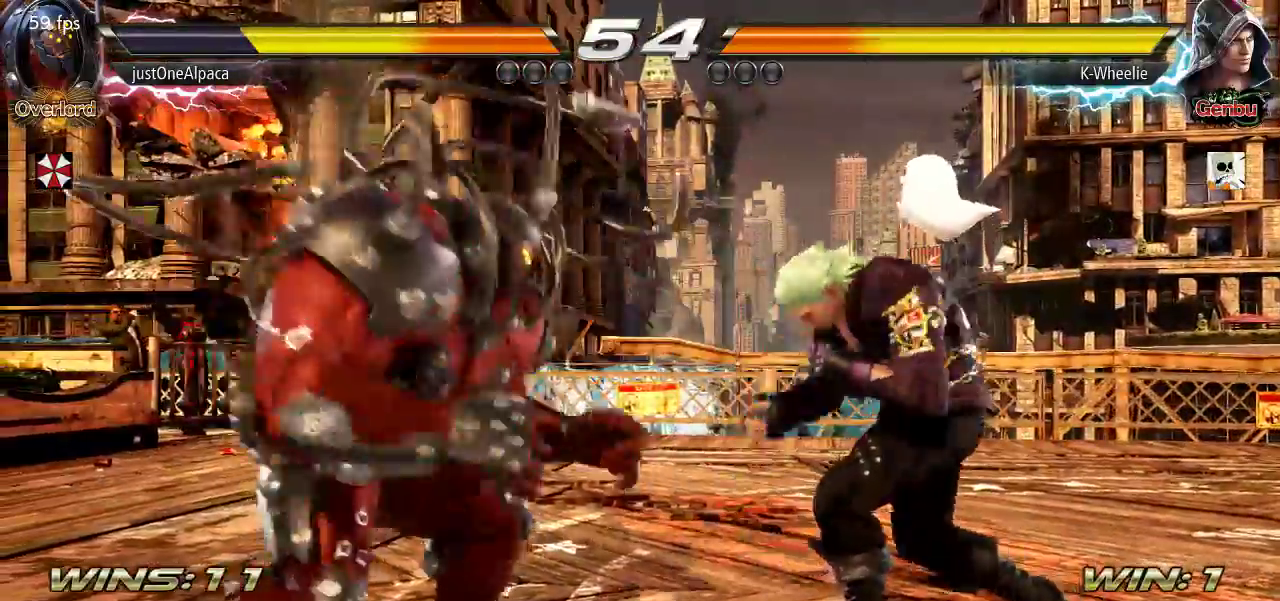
{"buttons": [], "left_stick": "right", "events": []}
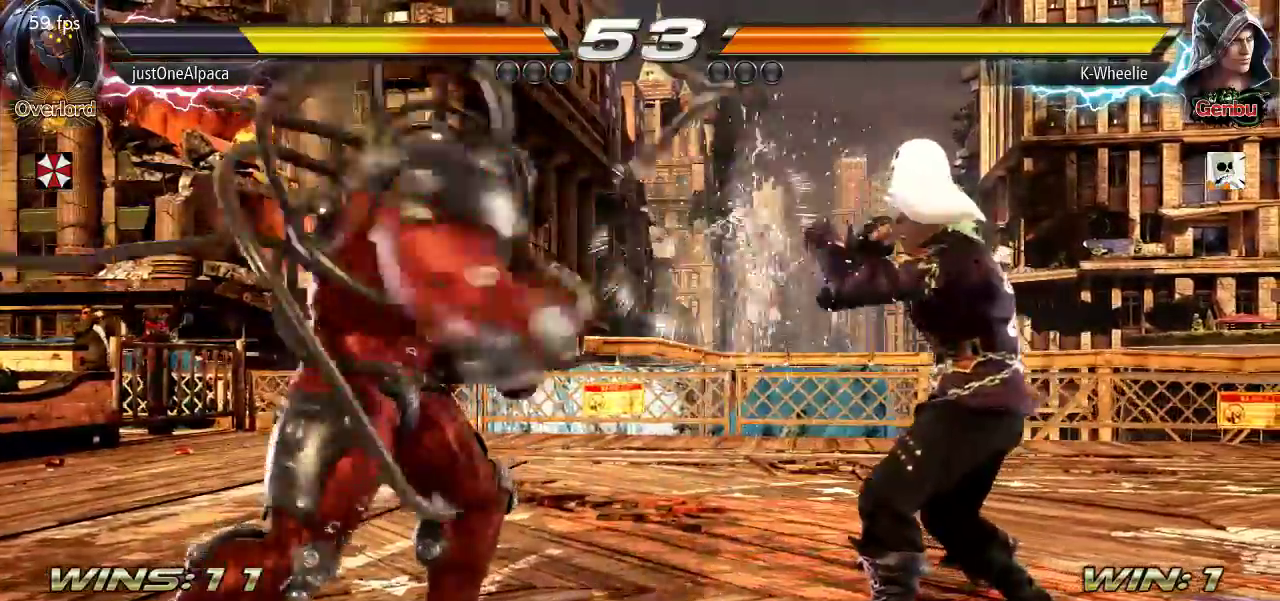
{"buttons": [], "left_stick": "right", "events": []}
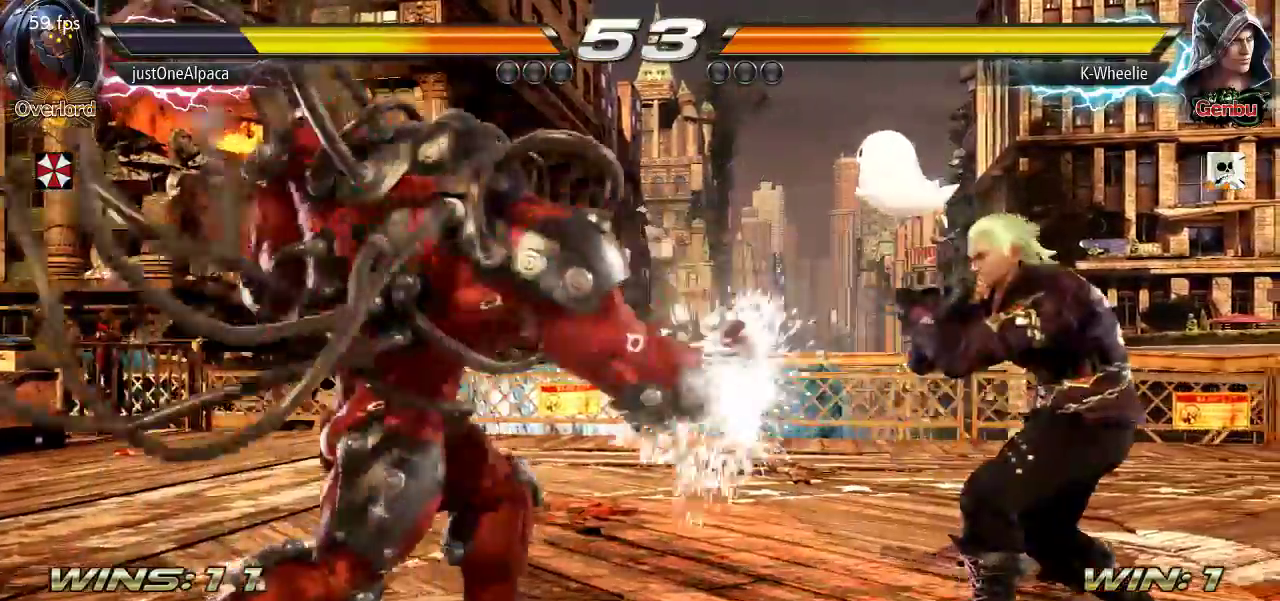
{"buttons": [], "left_stick": "right", "events": []}
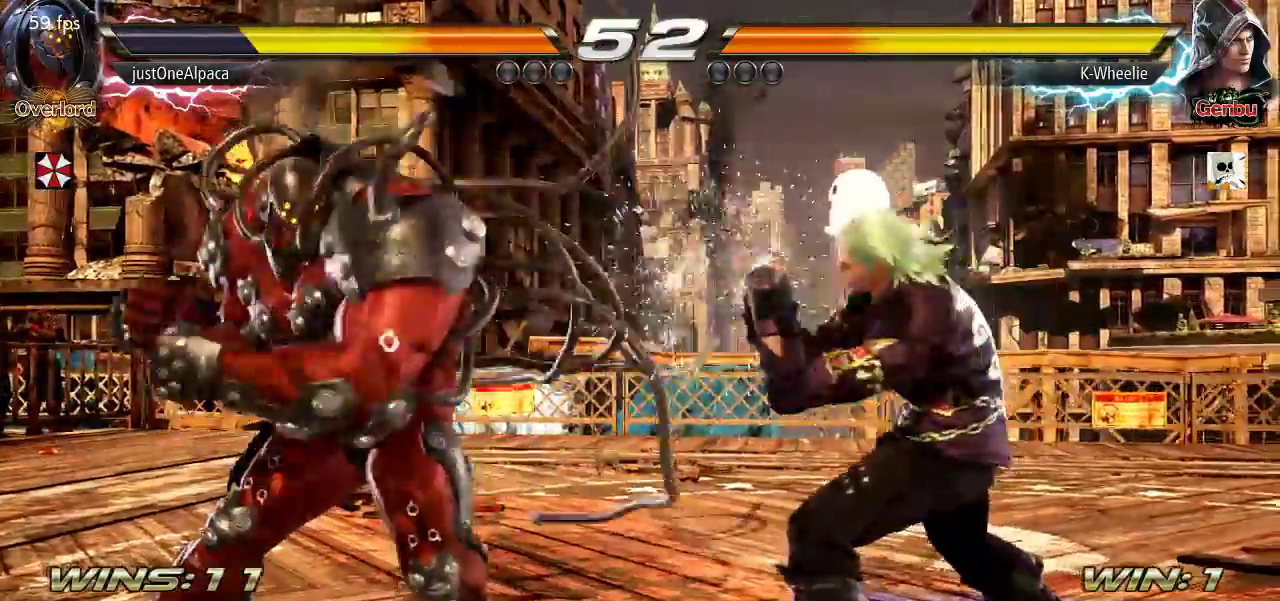
{"buttons": [], "left_stick": "center"}
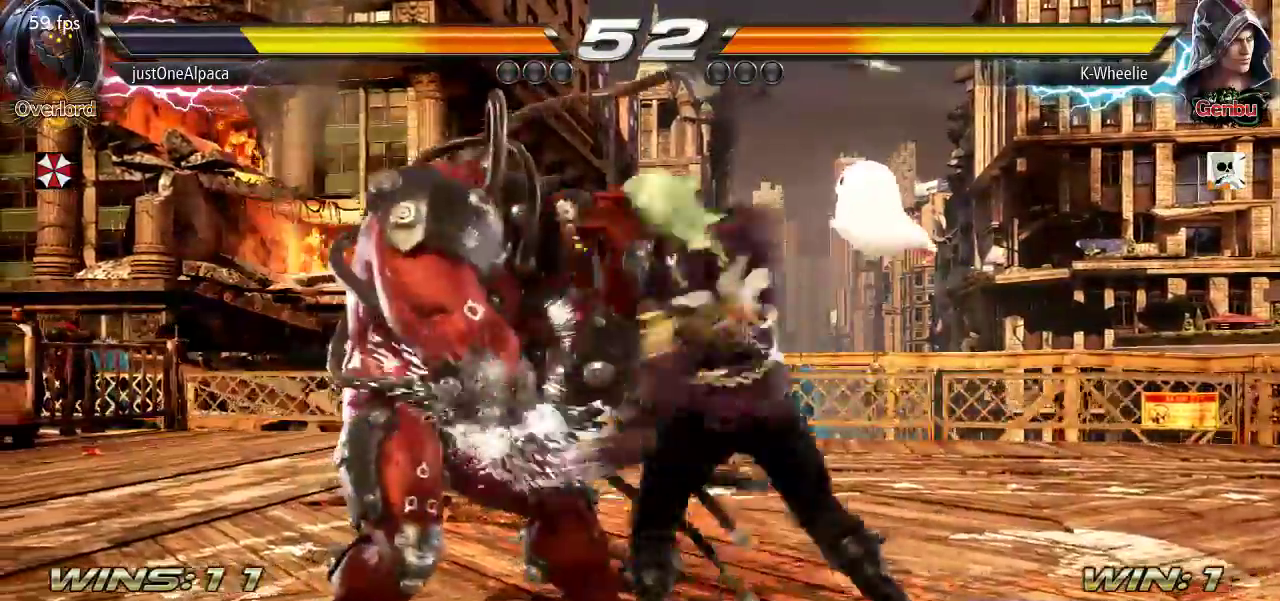
{"buttons": [], "left_stick": "right", "events": [[283, "left_stick", "right"]]}
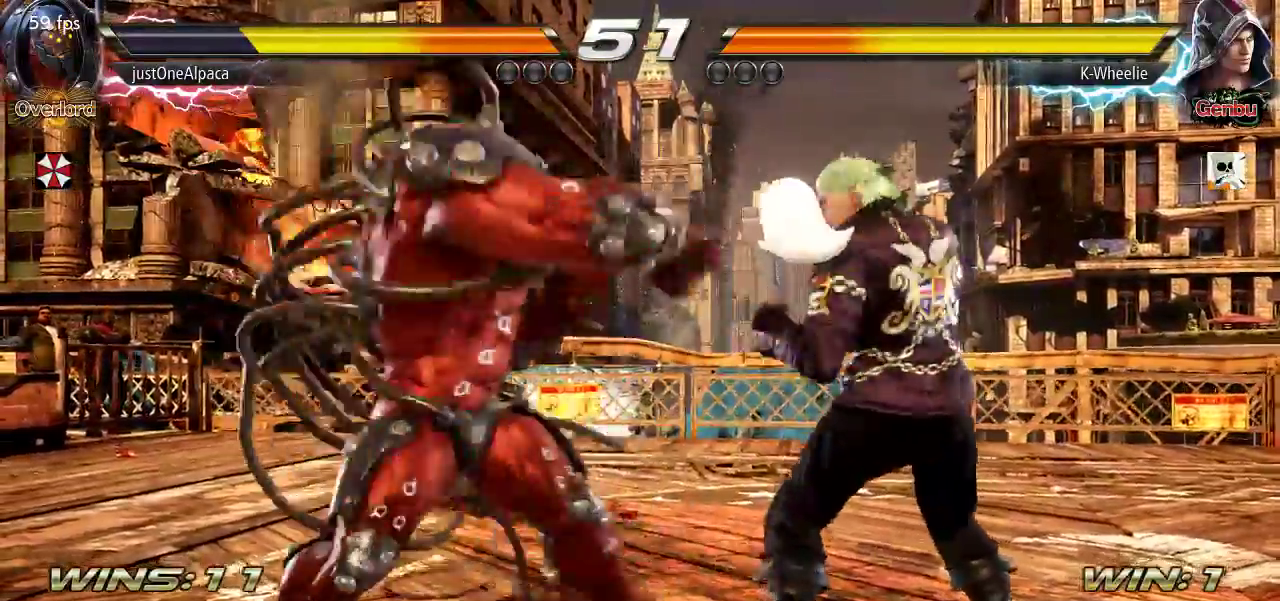
{"buttons": [], "left_stick": "right"}